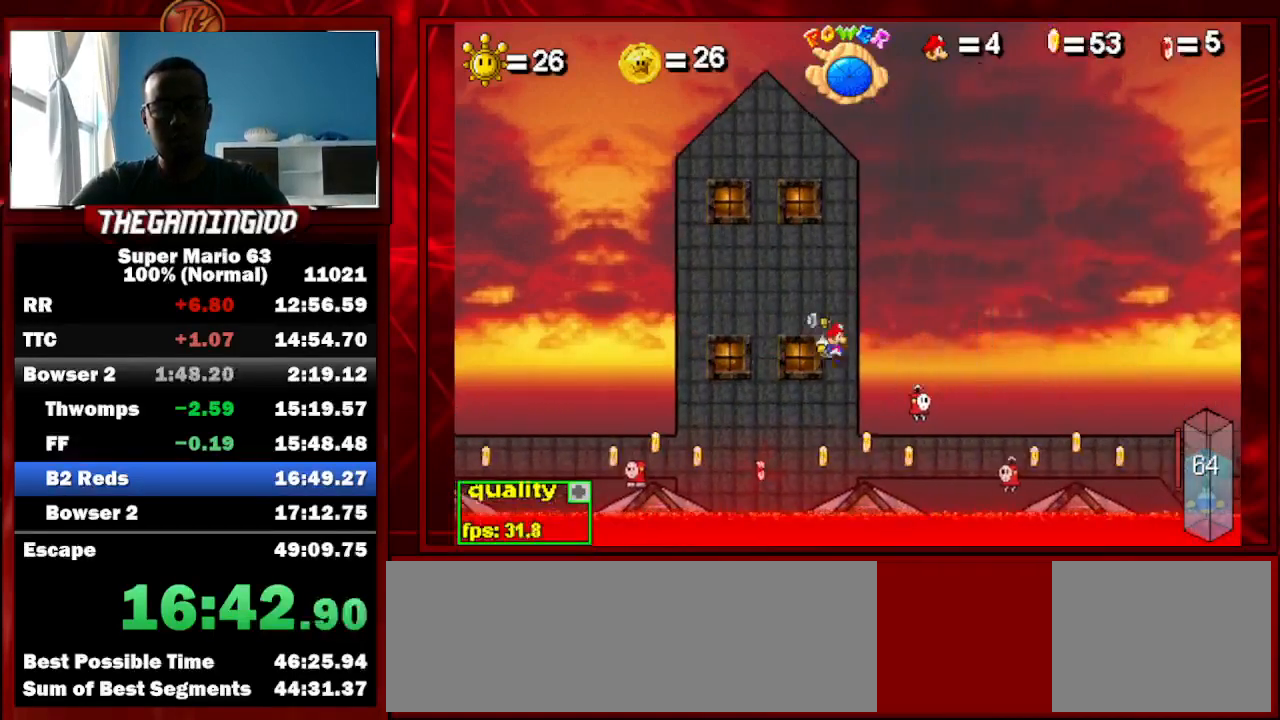
Gameplay with keyboard; each line is a JSON object with the keys held at the frame after it. "events" lists presses ("down") and releases ("up") of "c", "down", "left", "minus", "p", "right", "semicolon", "shift_l", "shift_r", "up", "x" and "z" between this image and that frame as [ms after this image, input, new state], when the widget could be followed in between. No other keys are recorded. Mouse input is not recorded.
{"keys": ["left"], "events": [[33, "c", "down"], [367, "x", "down"], [500, "c", "up"], [500, "x", "up"]]}
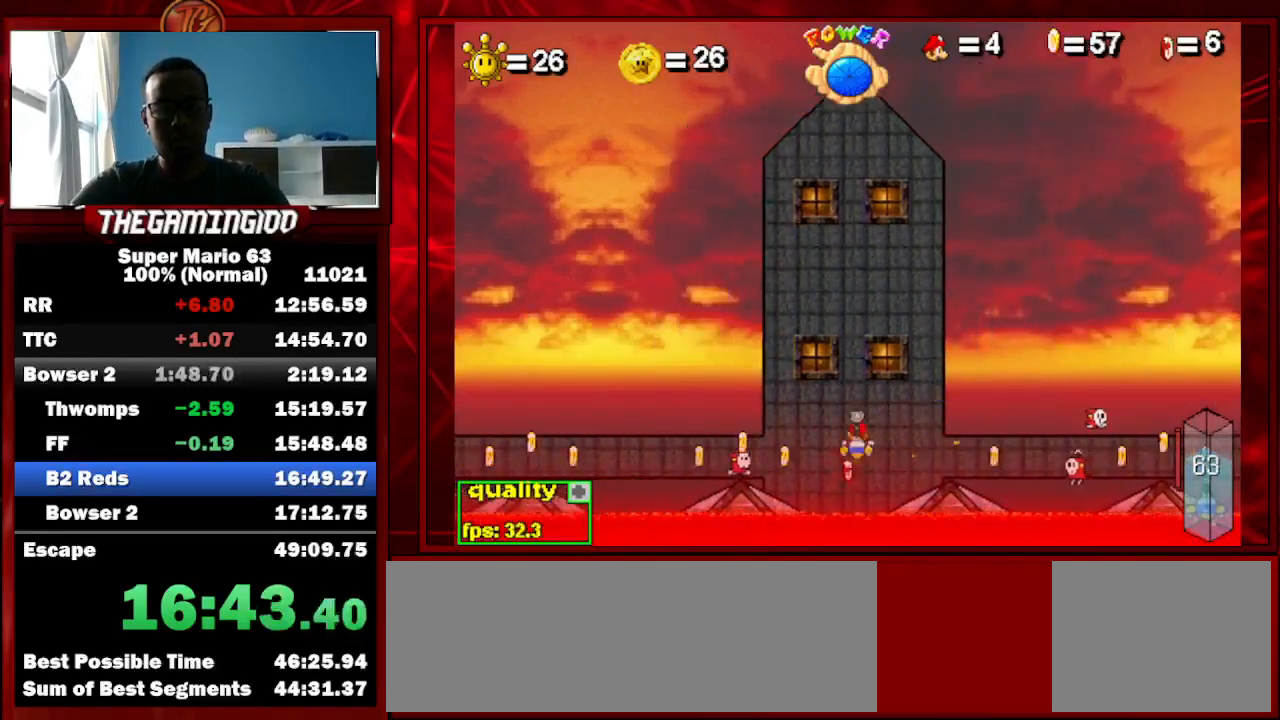
{"keys": ["c", "right", "up"], "events": [[133, "left", "up"], [333, "c", "down"], [333, "right", "down"], [333, "up", "down"]]}
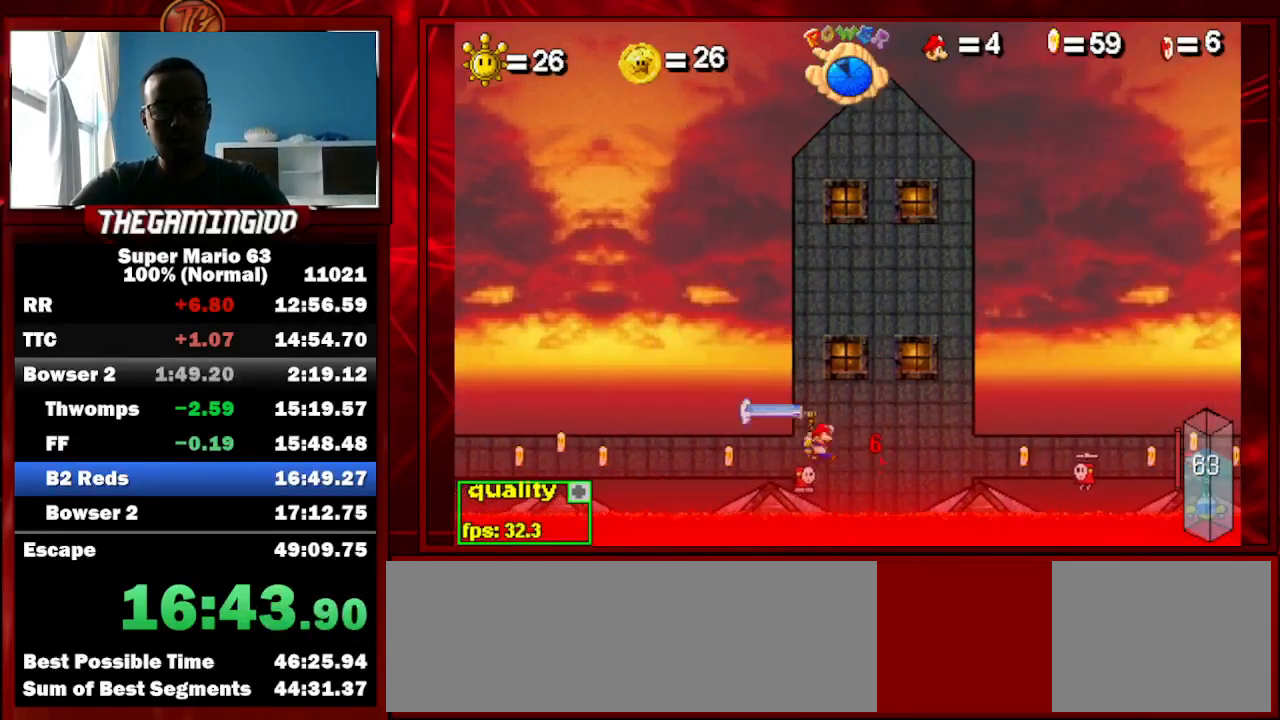
{"keys": ["c", "right", "up"], "events": [[133, "up", "up"], [167, "c", "up"], [200, "right", "up"], [500, "c", "down"], [500, "right", "down"], [500, "up", "down"]]}
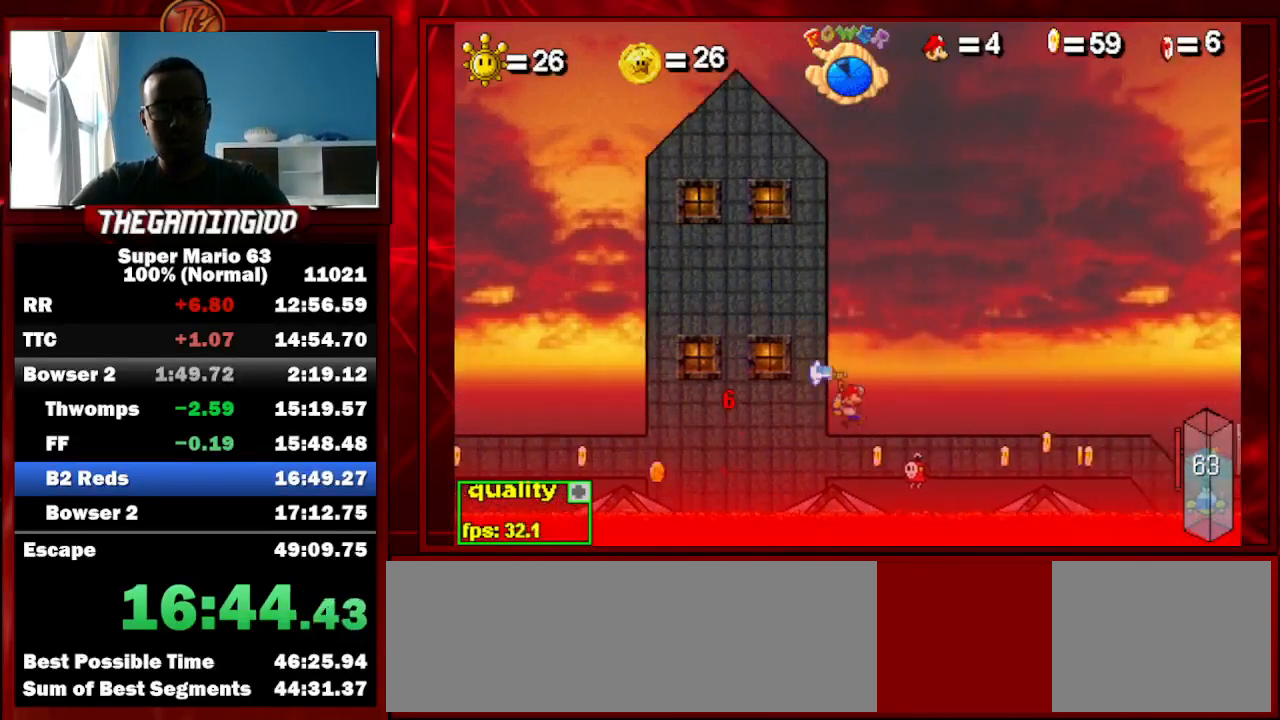
{"keys": ["left"], "events": [[233, "up", "up"], [267, "c", "up"], [267, "right", "up"], [367, "left", "down"]]}
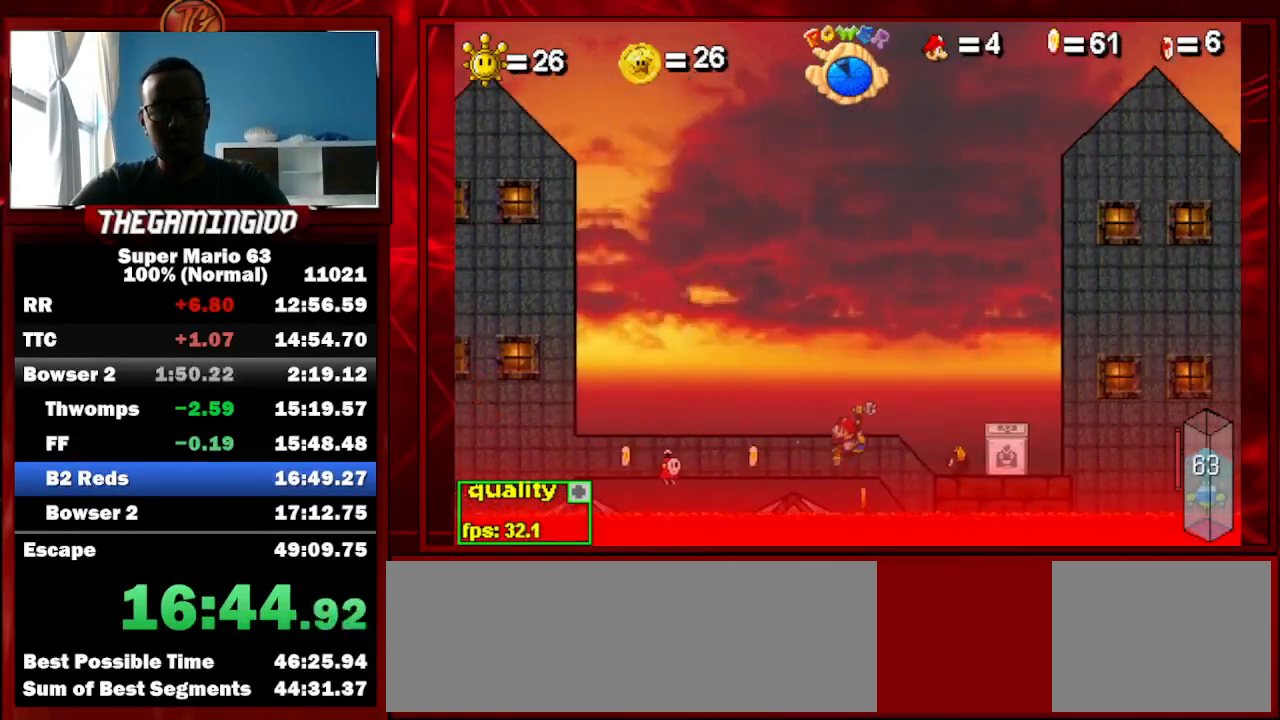
{"keys": ["c", "right", "up"], "events": [[233, "left", "up"], [333, "c", "down"], [333, "right", "down"], [333, "up", "down"]]}
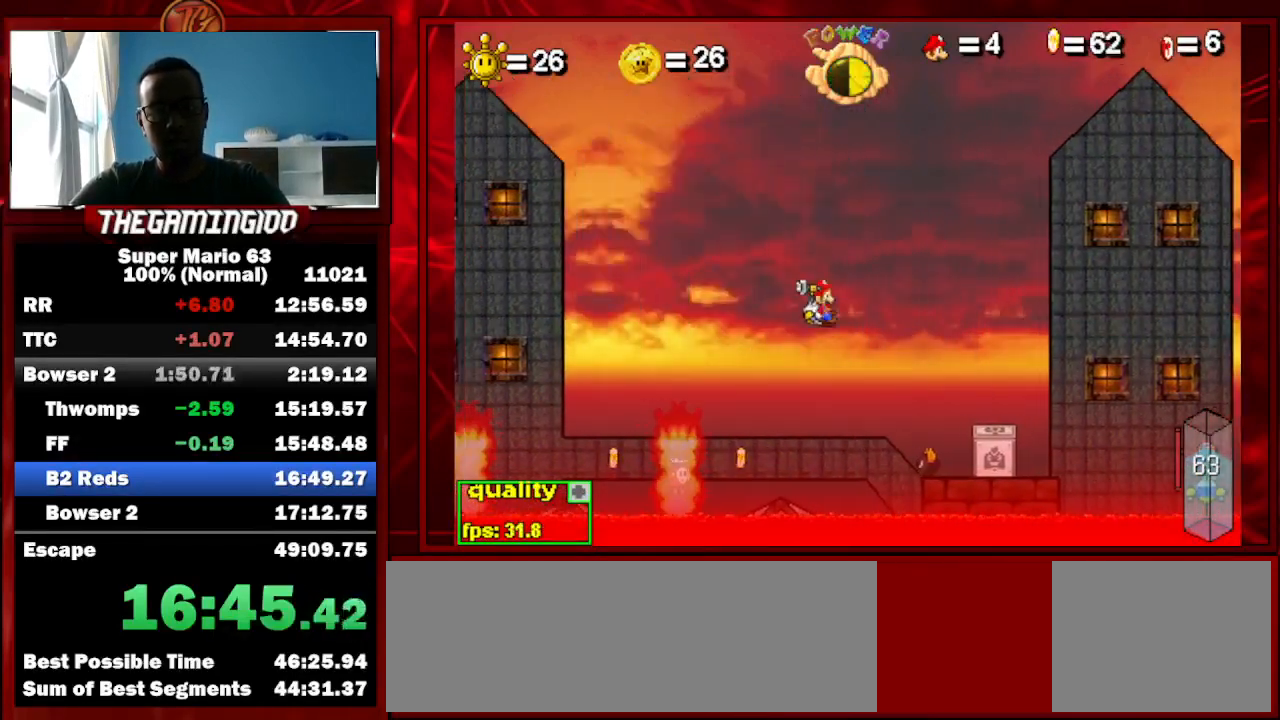
{"keys": [], "events": [[33, "c", "up"], [67, "up", "up"], [100, "right", "up"]]}
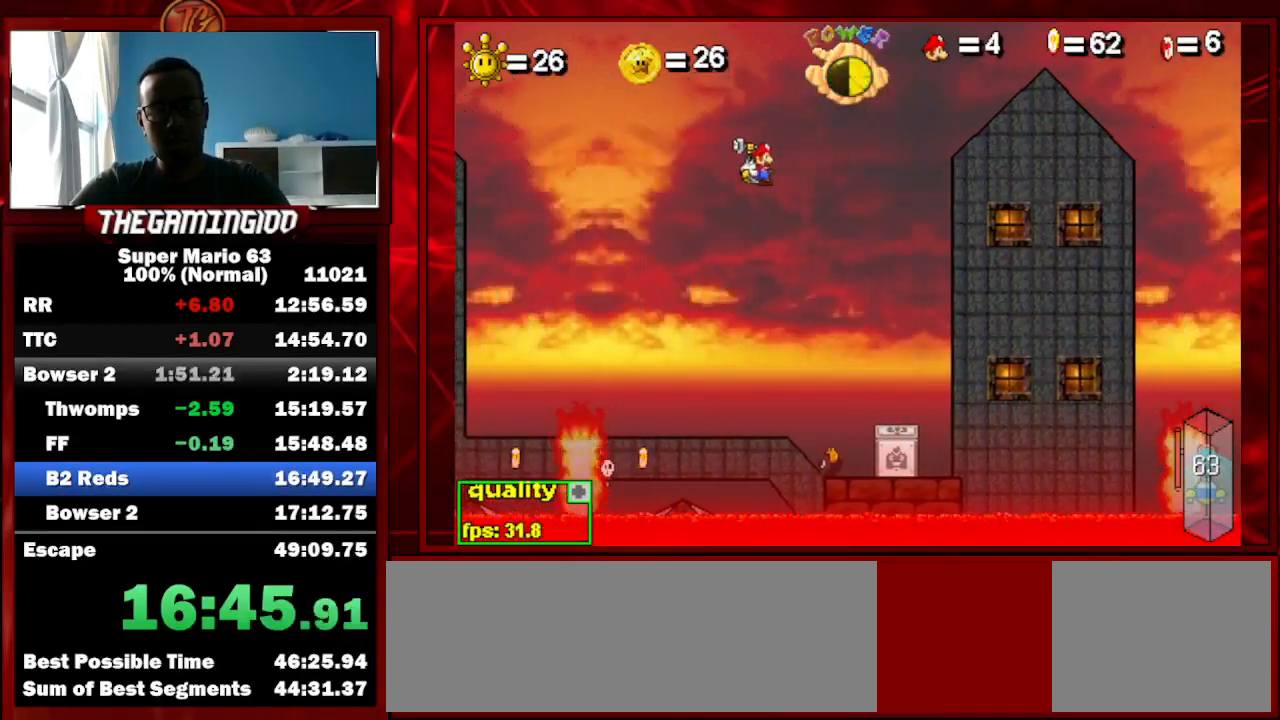
{"keys": [], "events": [[367, "right", "down"], [500, "right", "up"]]}
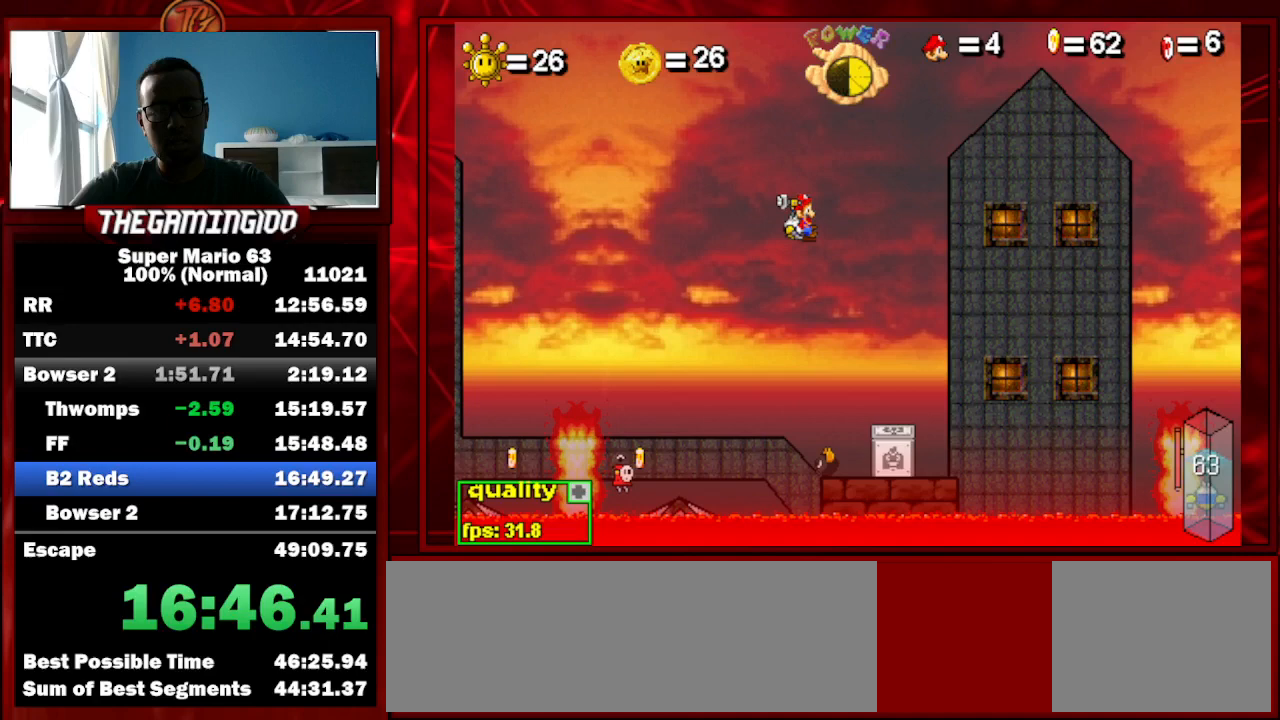
{"keys": [], "events": []}
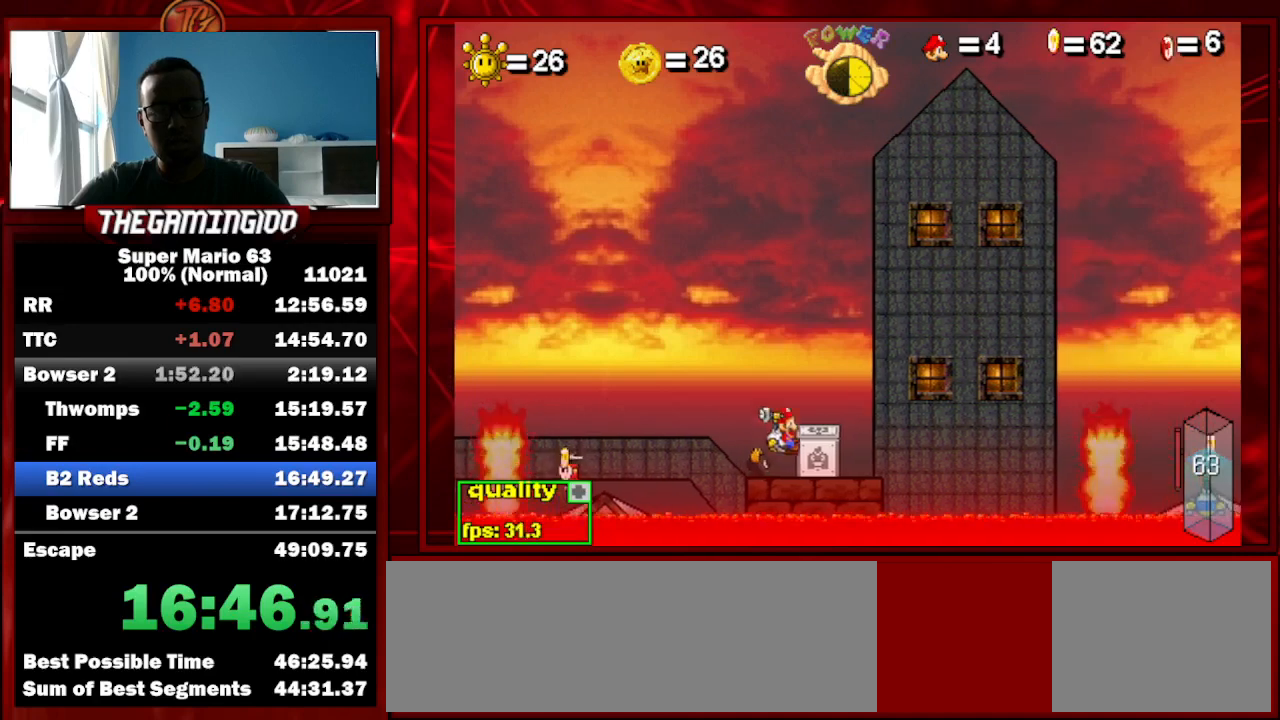
{"keys": ["left"], "events": [[67, "left", "down"], [100, "x", "down"], [200, "x", "up"], [300, "x", "down"], [400, "x", "up"]]}
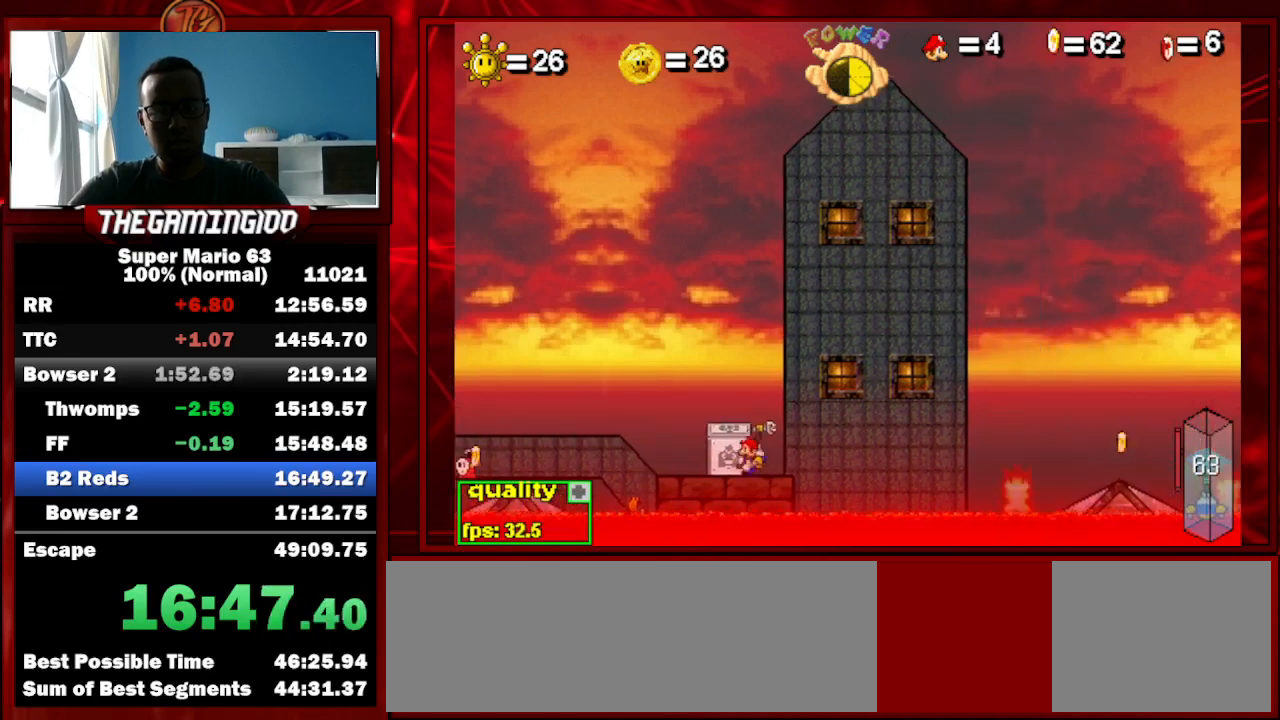
{"keys": ["right"], "events": [[233, "up", "down"], [400, "left", "up"], [400, "right", "down"], [400, "up", "up"]]}
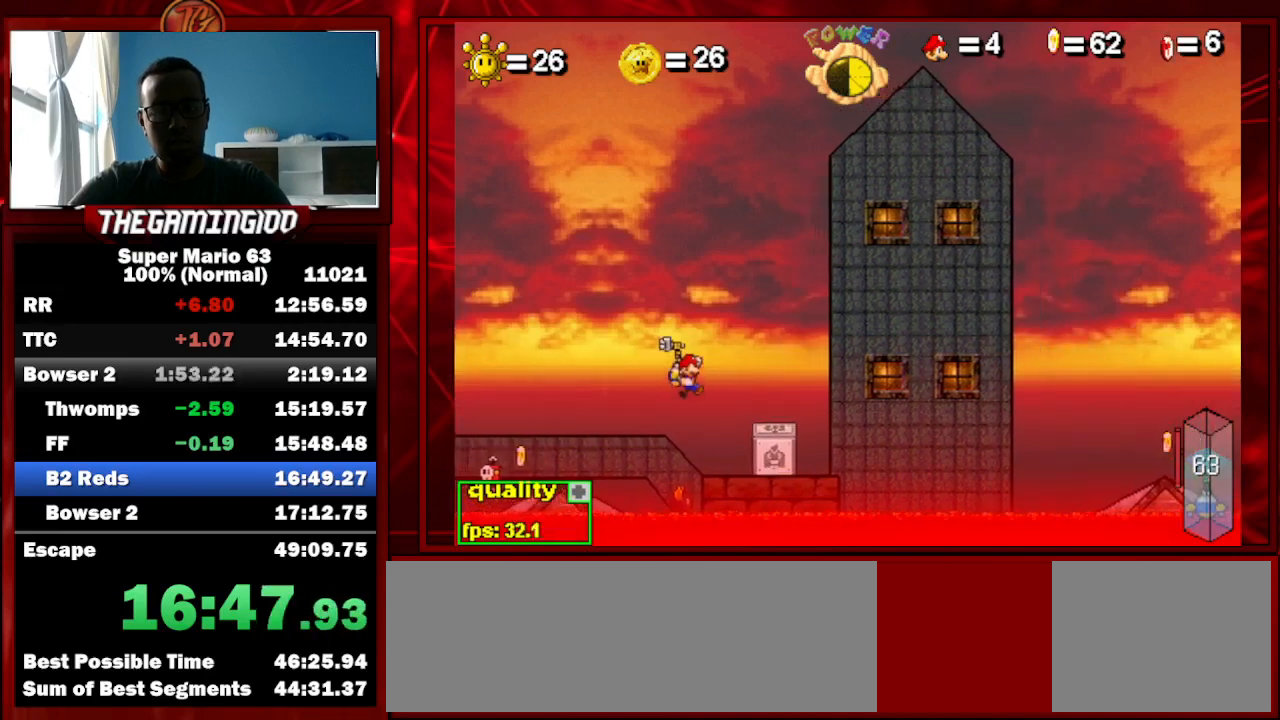
{"keys": ["c", "right"], "events": [[133, "right", "up"], [333, "right", "down"], [433, "c", "down"]]}
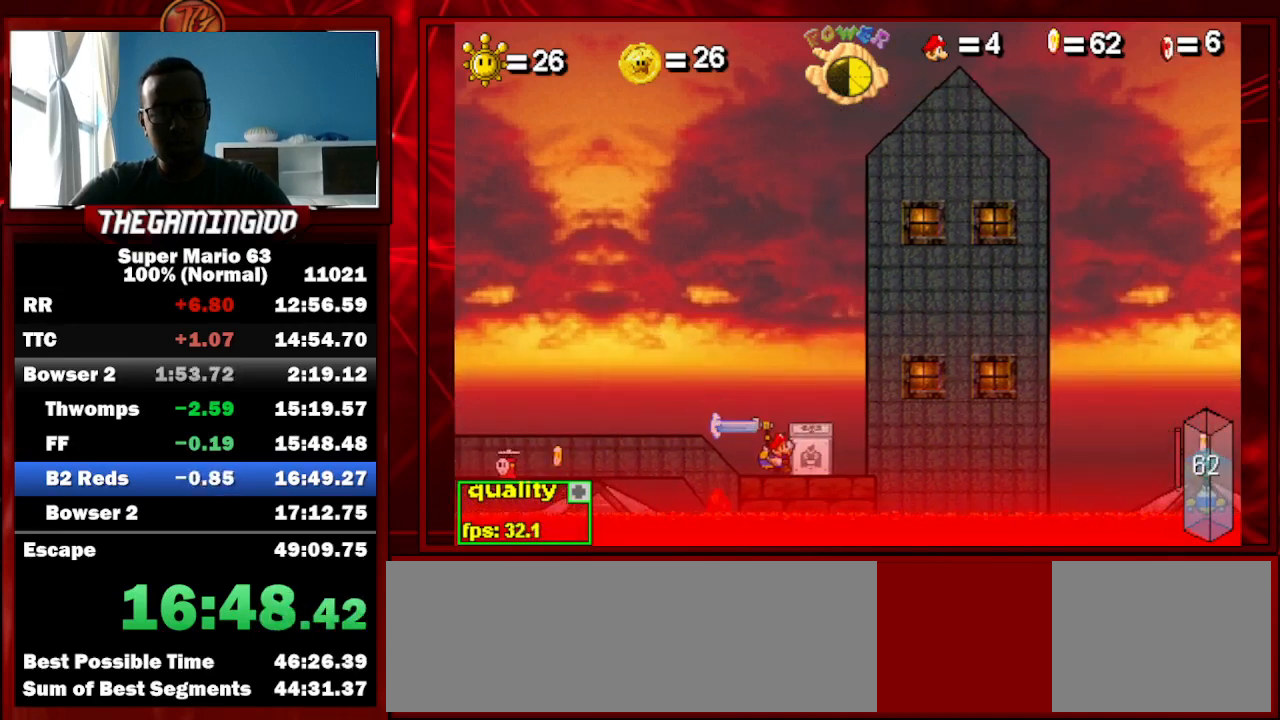
{"keys": ["c", "right", "up"], "events": [[67, "up", "down"]]}
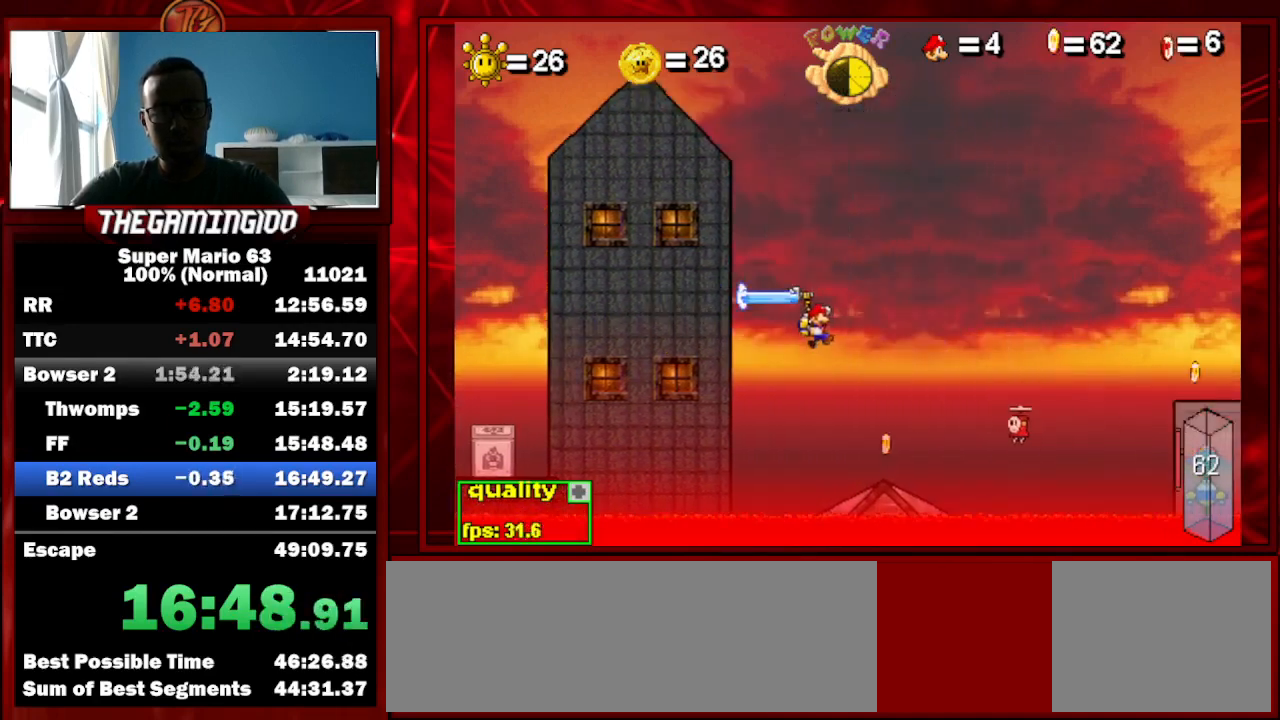
{"keys": ["c", "right"], "events": [[367, "up", "up"]]}
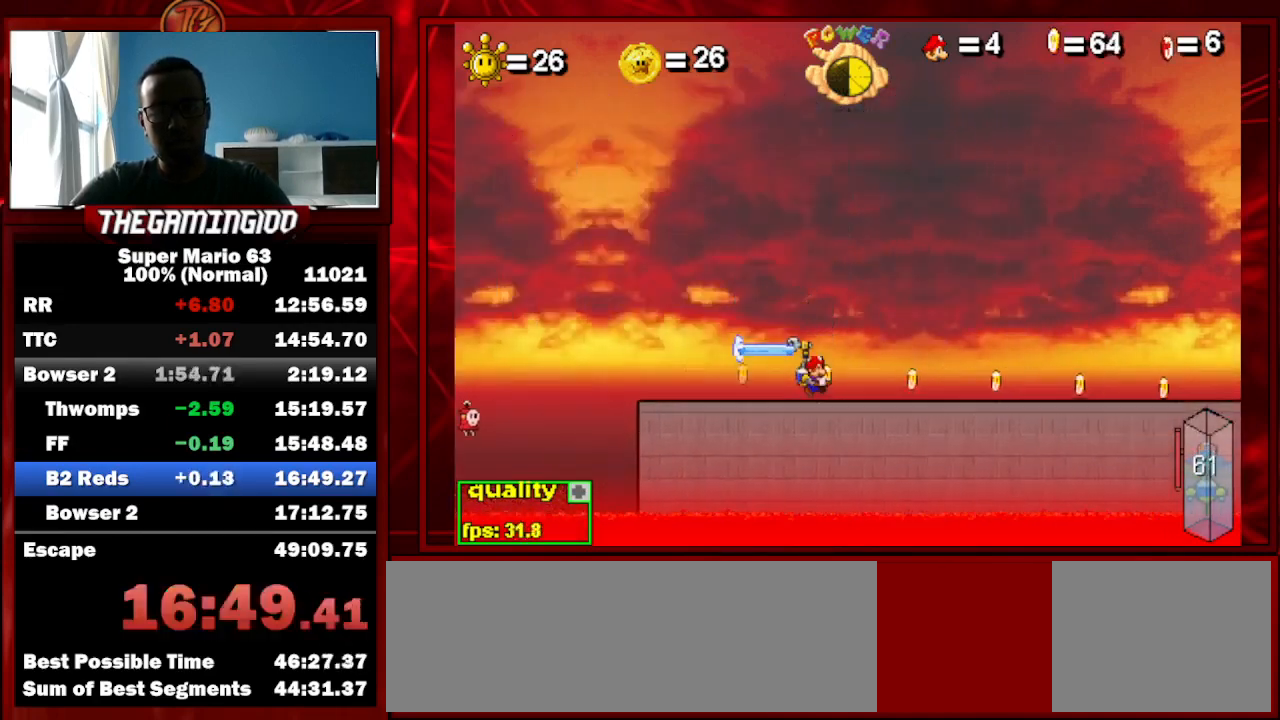
{"keys": ["c", "right", "up"], "events": [[433, "up", "down"]]}
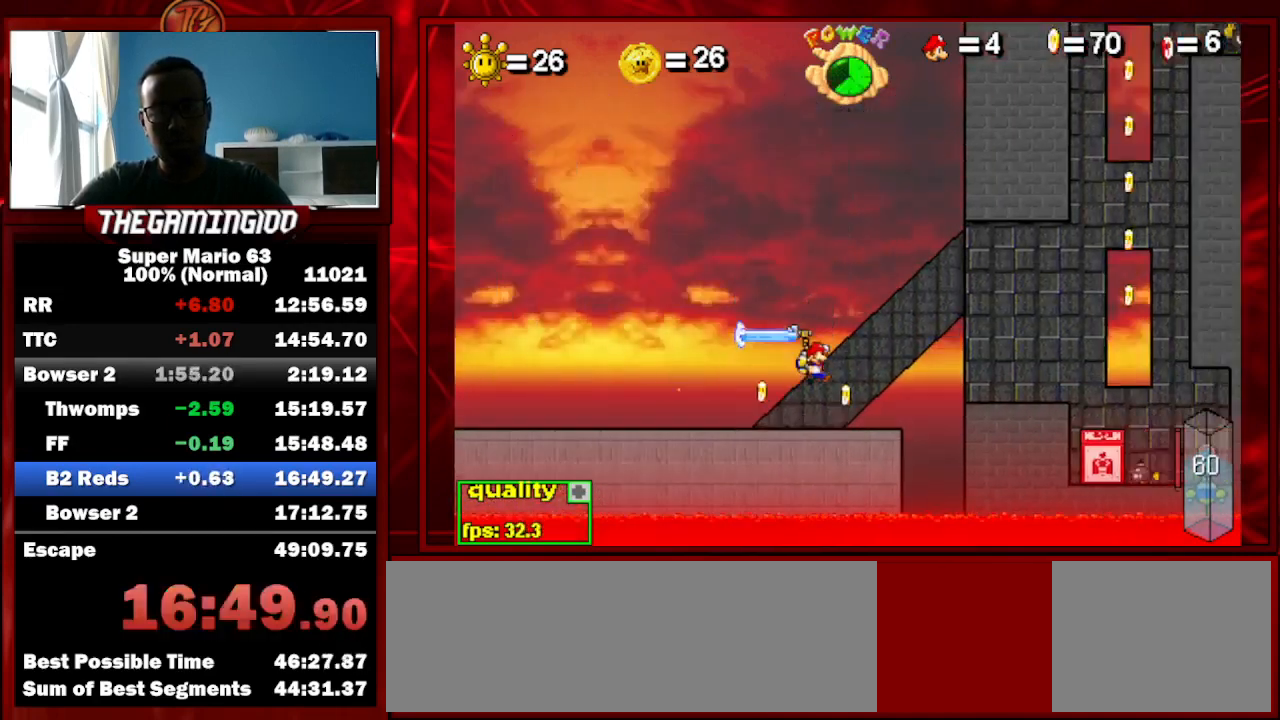
{"keys": ["c", "left"], "events": [[67, "shift_l", "down"], [133, "up", "up"], [167, "right", "up"], [167, "shift_l", "up"], [267, "left", "down"], [333, "left", "up"], [433, "left", "down"]]}
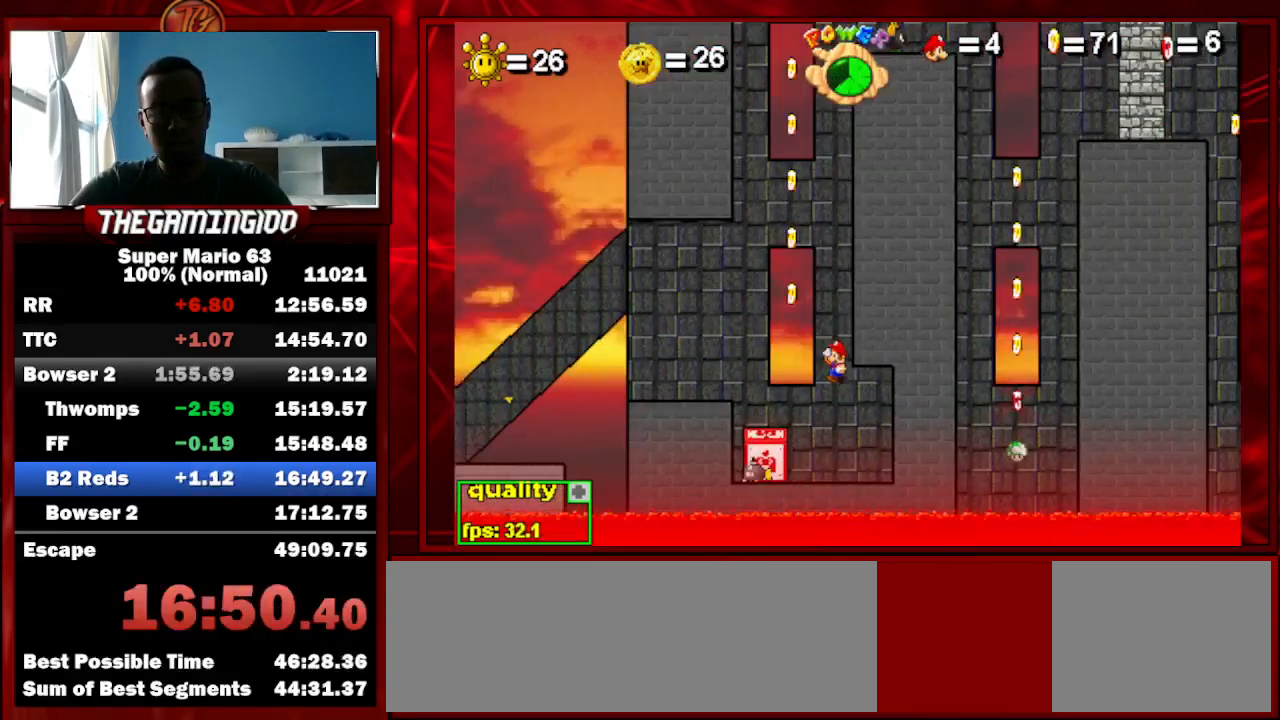
{"keys": ["right", "up"], "events": [[67, "up", "down"], [167, "left", "up"], [233, "right", "down"], [400, "c", "up"]]}
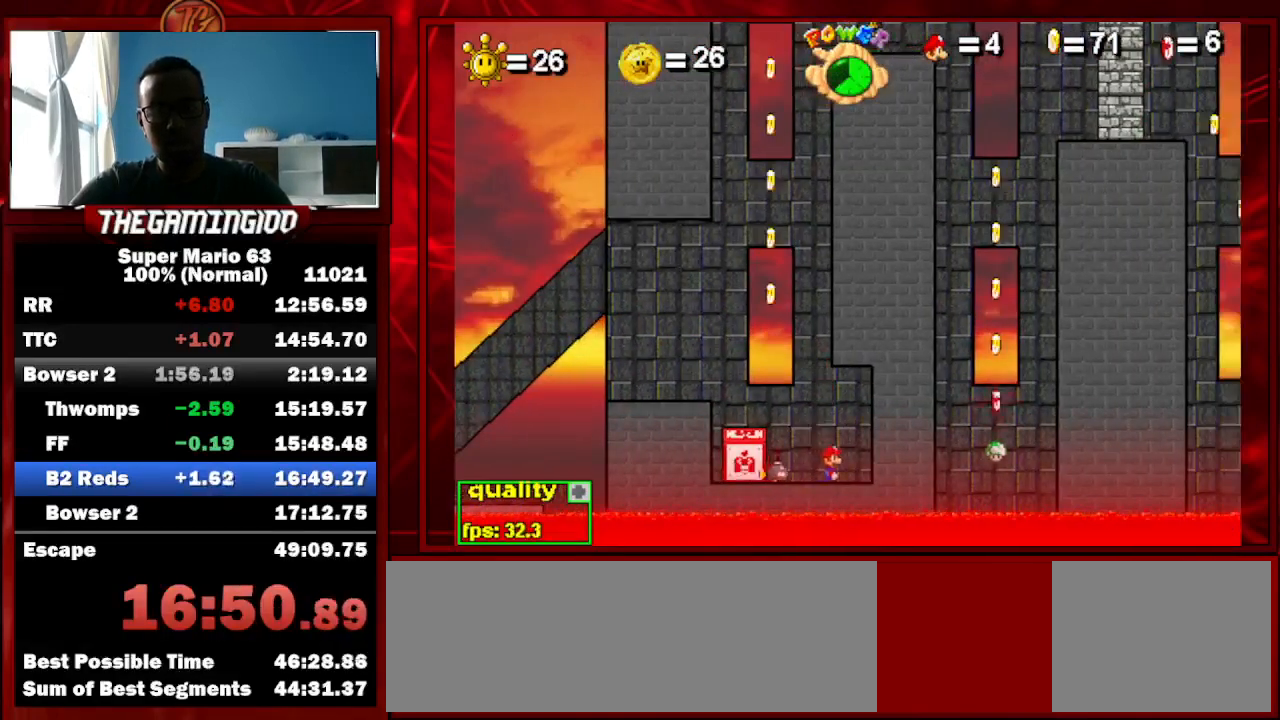
{"keys": ["c", "left", "shift_l", "up"], "events": [[67, "right", "up"], [67, "up", "up"], [200, "left", "down"], [333, "shift_l", "down"], [433, "up", "down"], [467, "c", "down"]]}
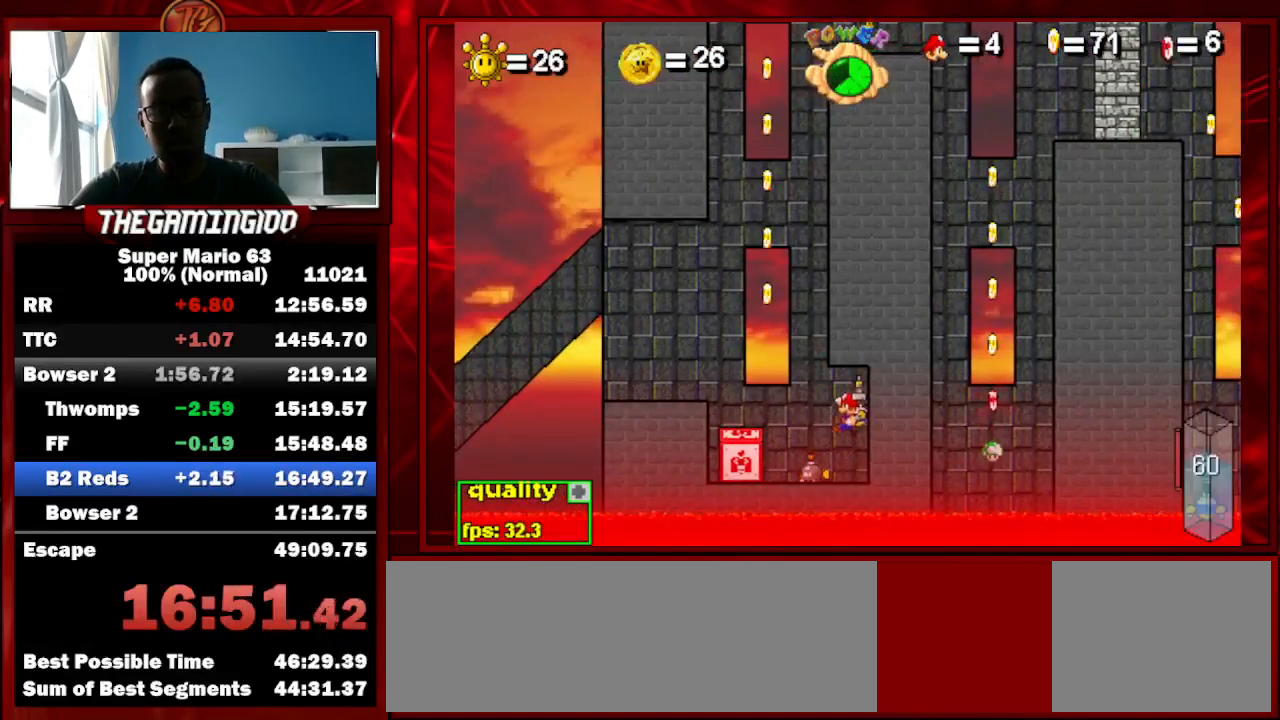
{"keys": ["c", "right"], "events": [[33, "shift_l", "up"], [100, "up", "up"], [400, "left", "up"], [433, "right", "down"]]}
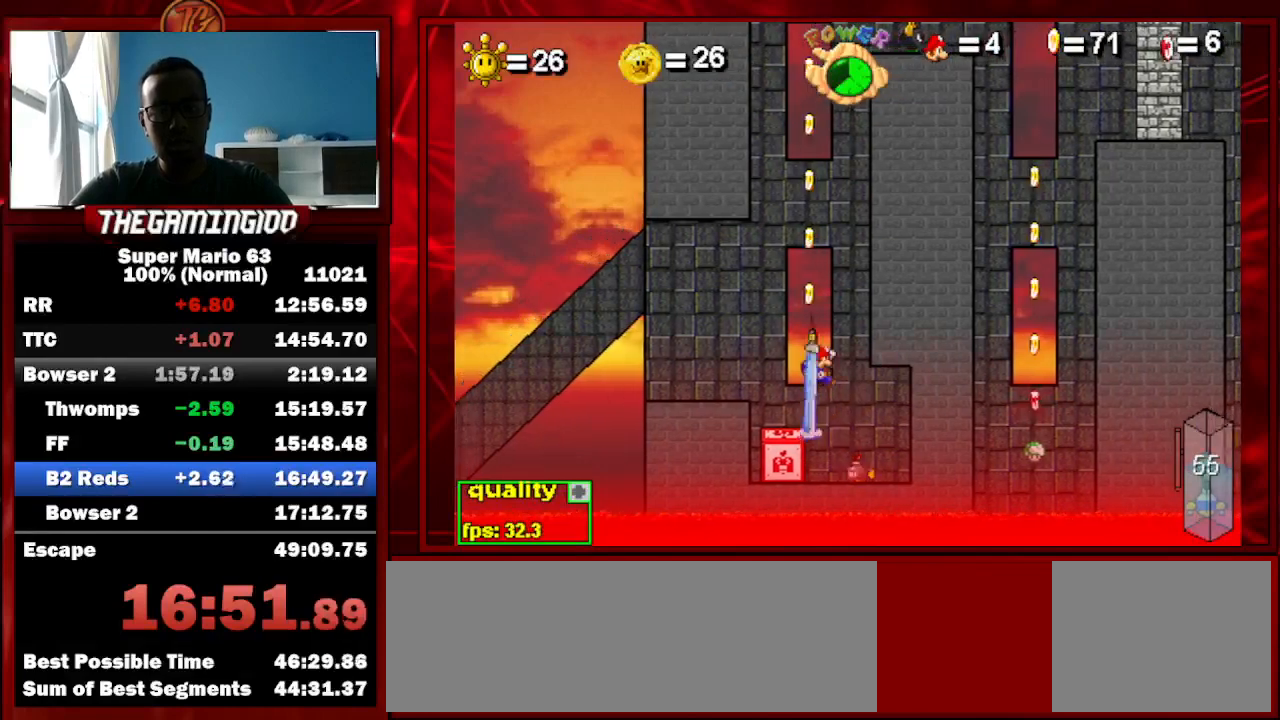
{"keys": ["right"], "events": [[33, "up", "down"], [233, "c", "up"], [267, "up", "up"]]}
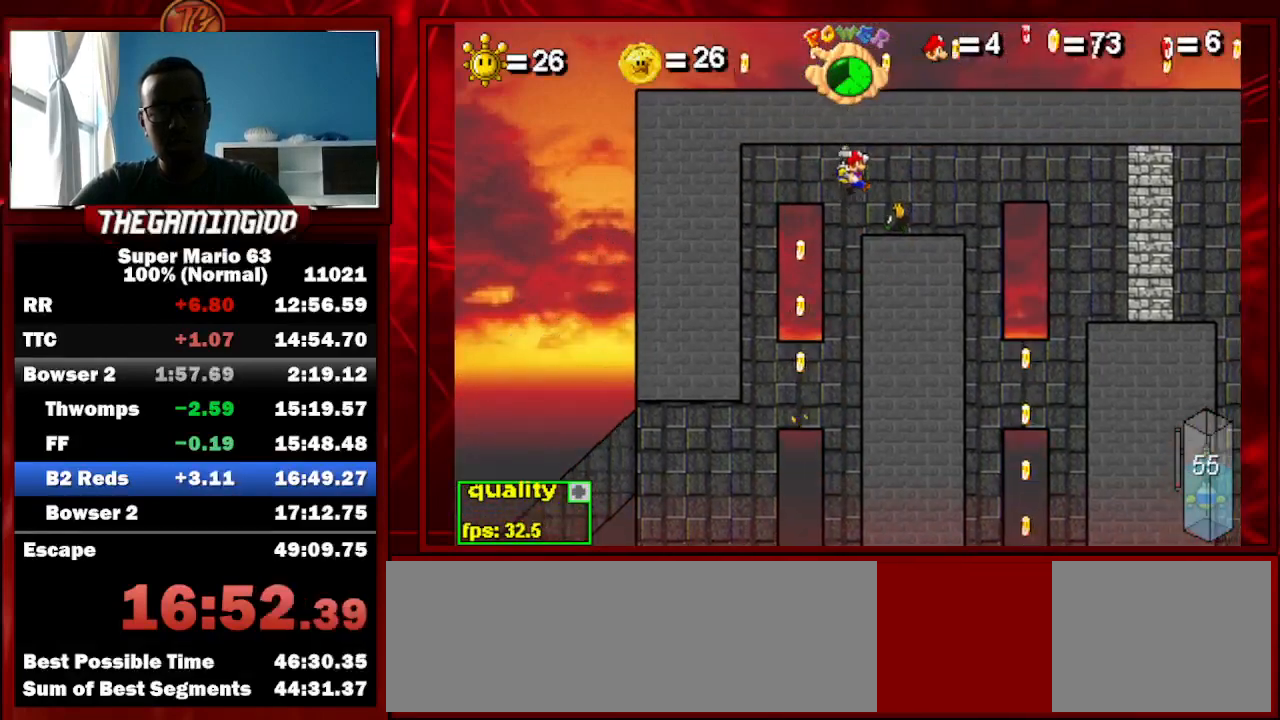
{"keys": [], "events": [[133, "x", "down"], [233, "x", "up"], [333, "x", "down"], [400, "right", "up"], [400, "x", "up"]]}
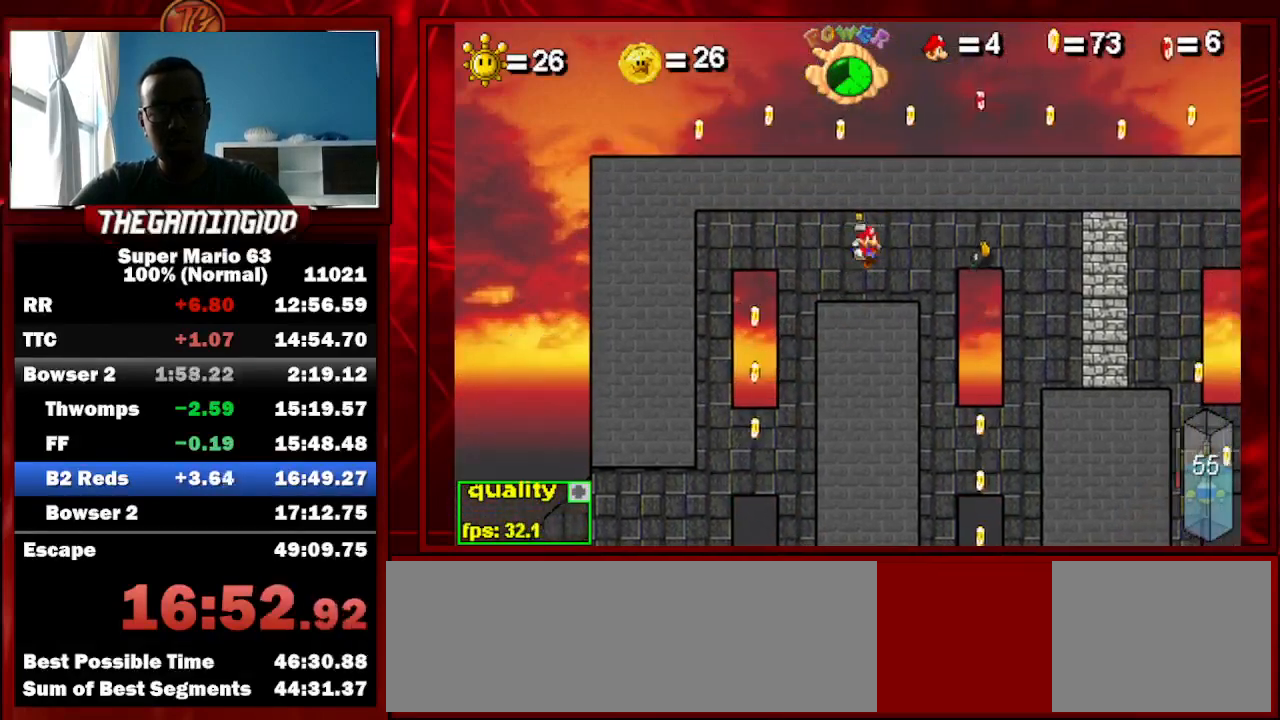
{"keys": ["right"], "events": [[433, "right", "down"]]}
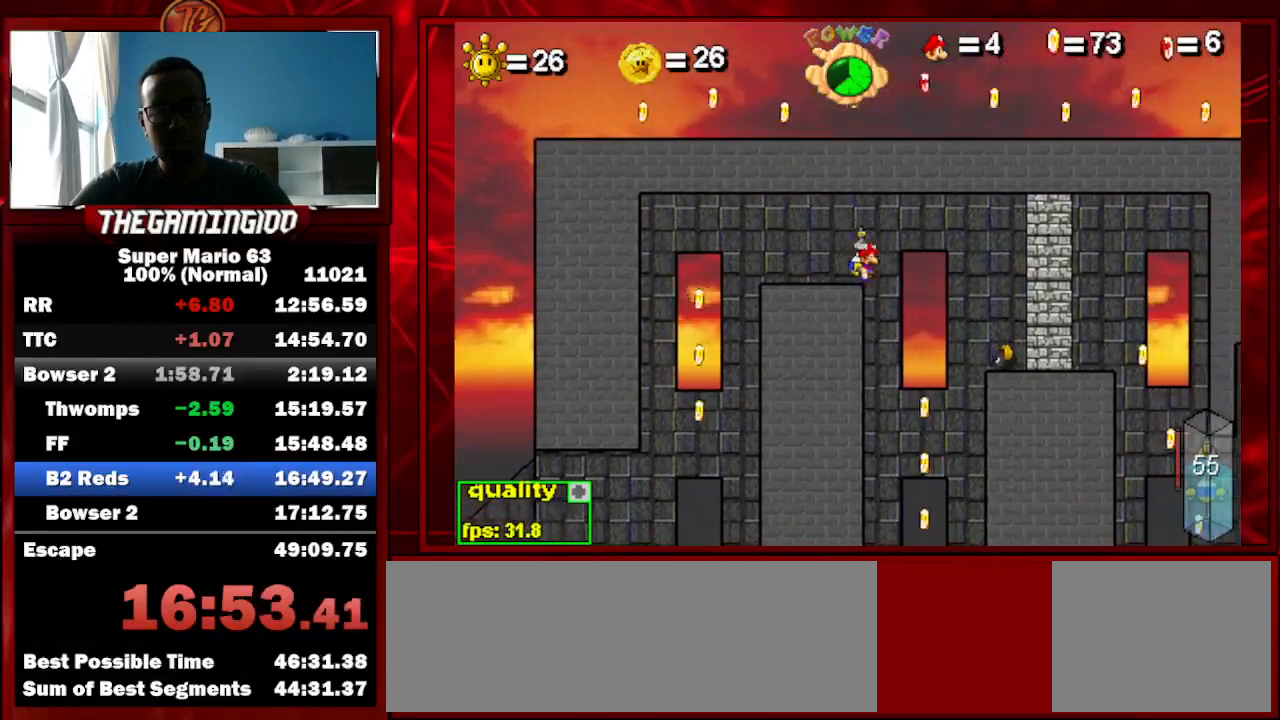
{"keys": [], "events": [[167, "right", "up"], [233, "left", "down"], [367, "left", "up"]]}
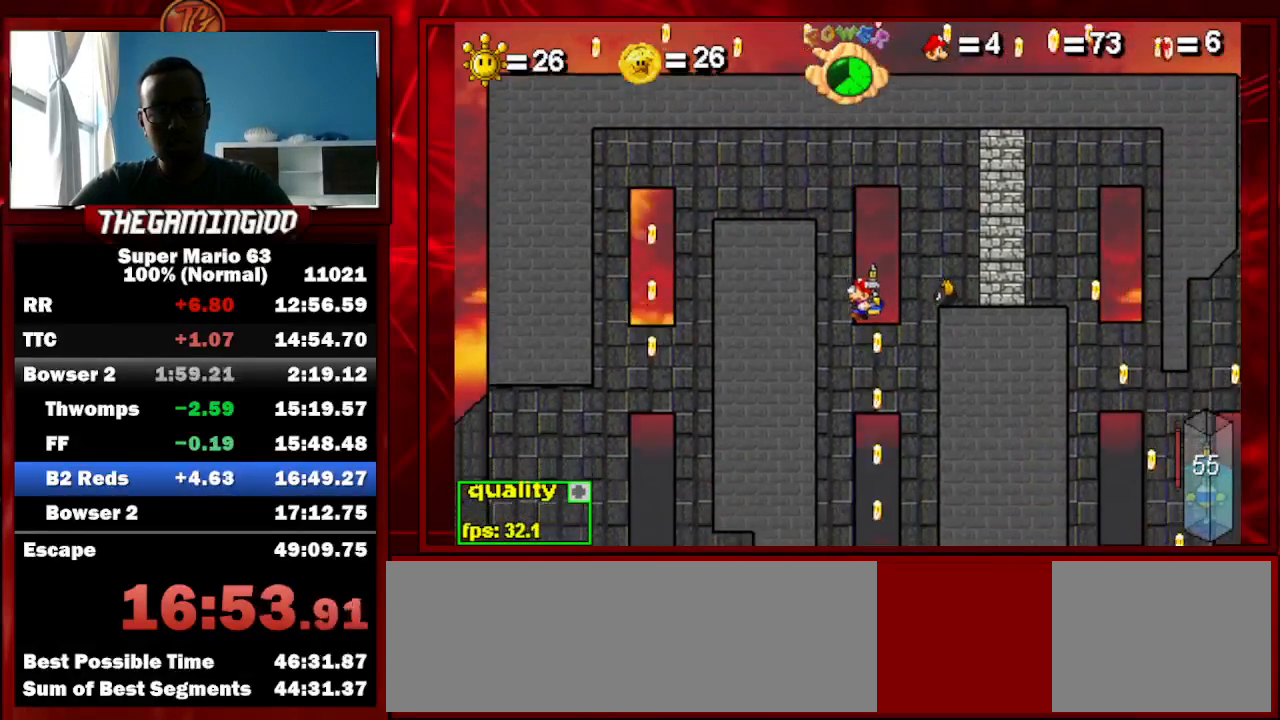
{"keys": ["c", "up"], "events": [[233, "c", "down"], [267, "right", "down"], [267, "up", "down"], [467, "right", "up"]]}
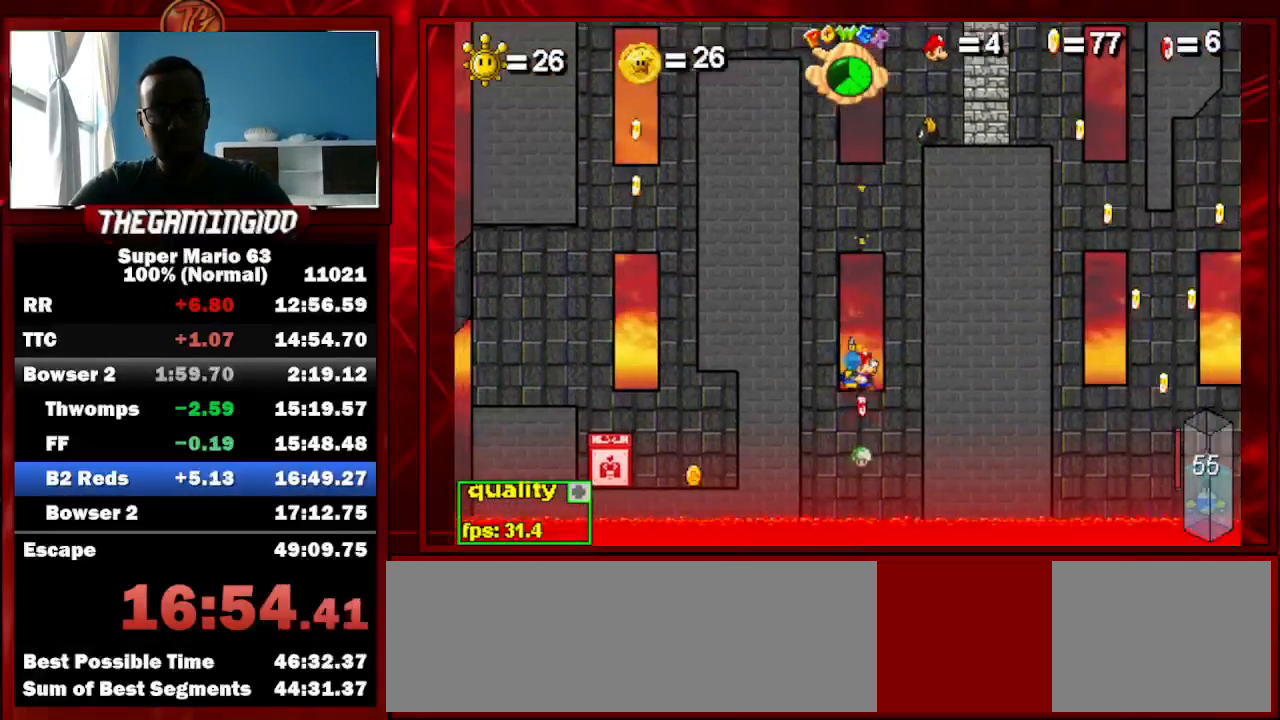
{"keys": ["c", "left", "up"], "events": [[167, "left", "down"]]}
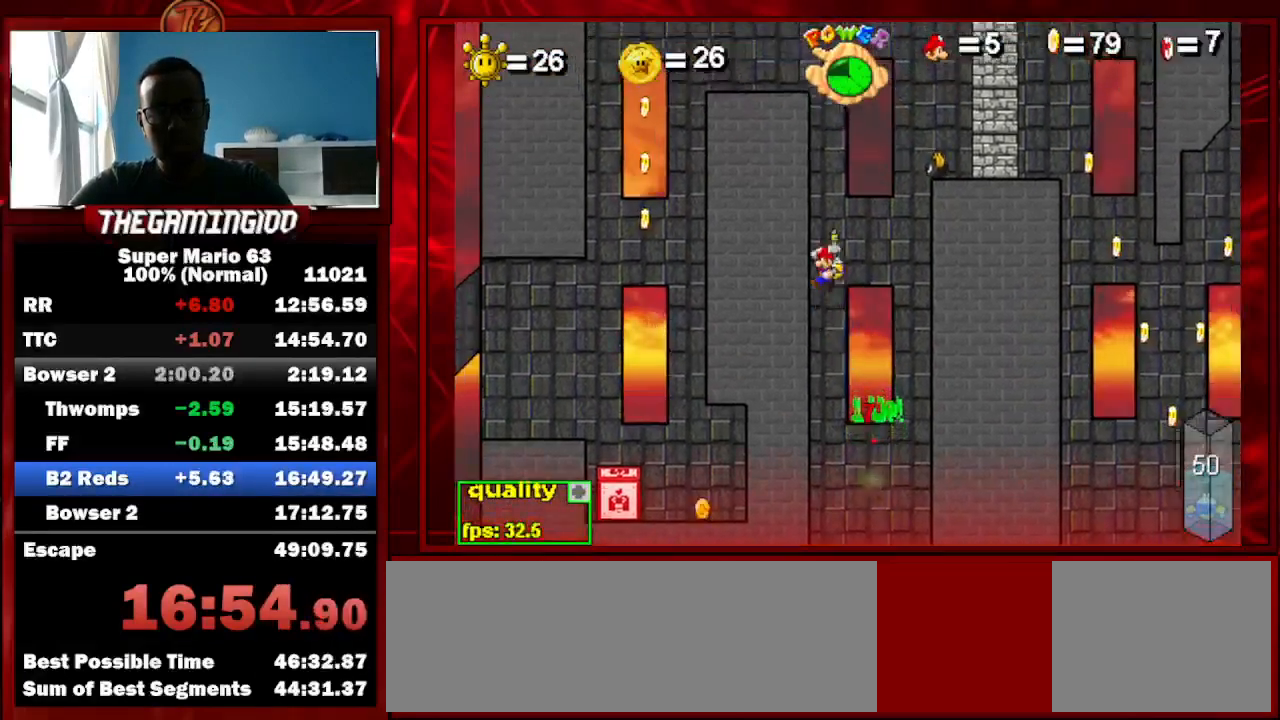
{"keys": ["left"], "events": [[133, "c", "up"], [433, "up", "up"]]}
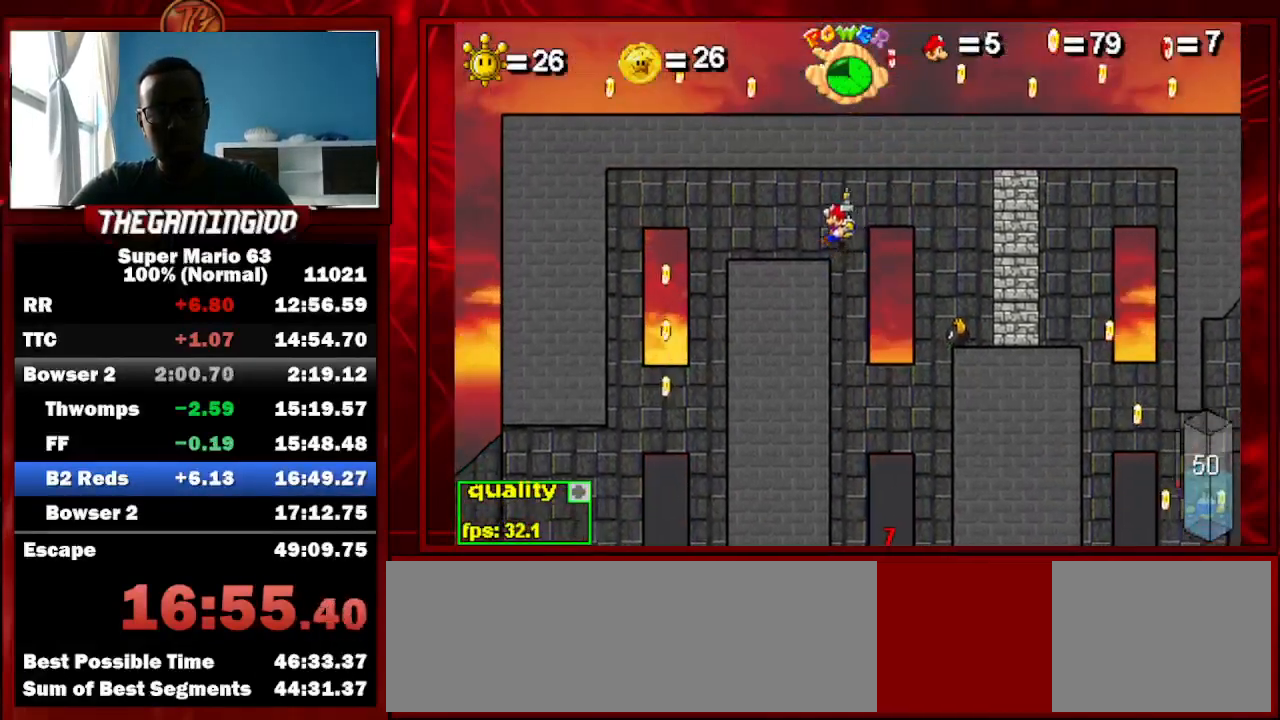
{"keys": ["left"], "events": []}
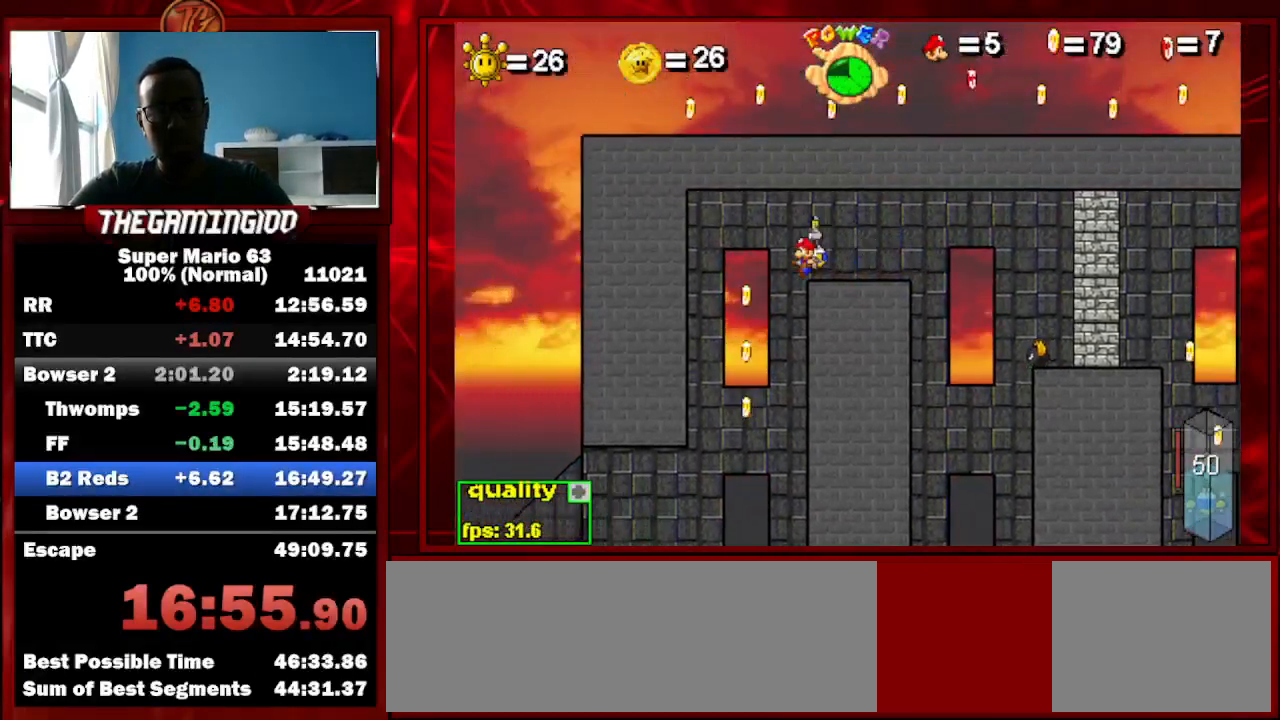
{"keys": ["left"], "events": [[167, "left", "up"], [267, "right", "down"], [400, "left", "down"], [400, "right", "up"]]}
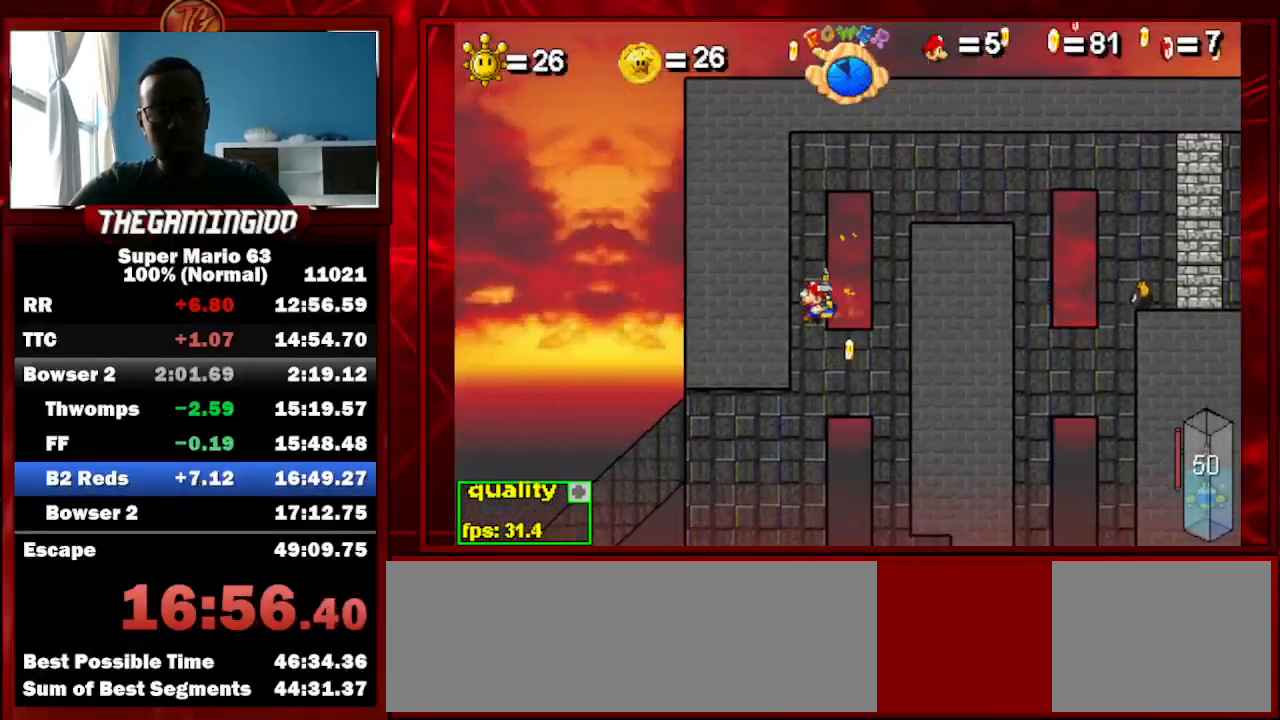
{"keys": ["c", "left"], "events": [[400, "c", "down"]]}
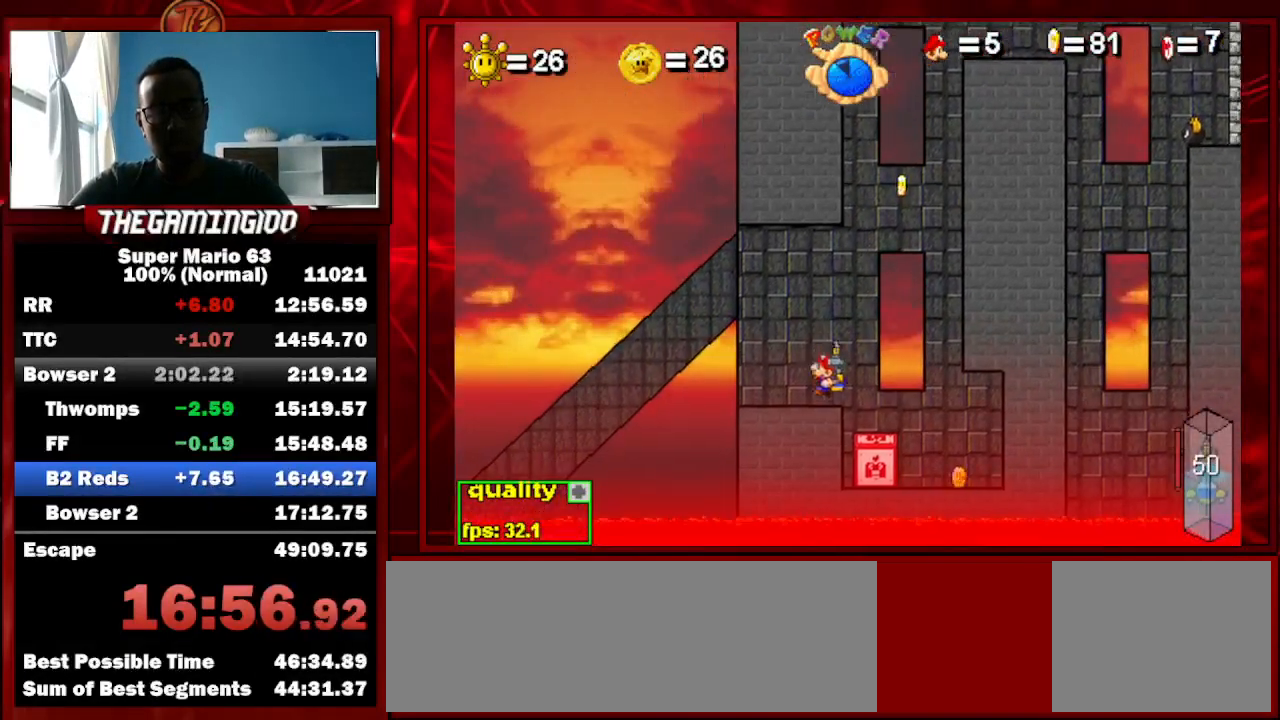
{"keys": ["c", "left"], "events": []}
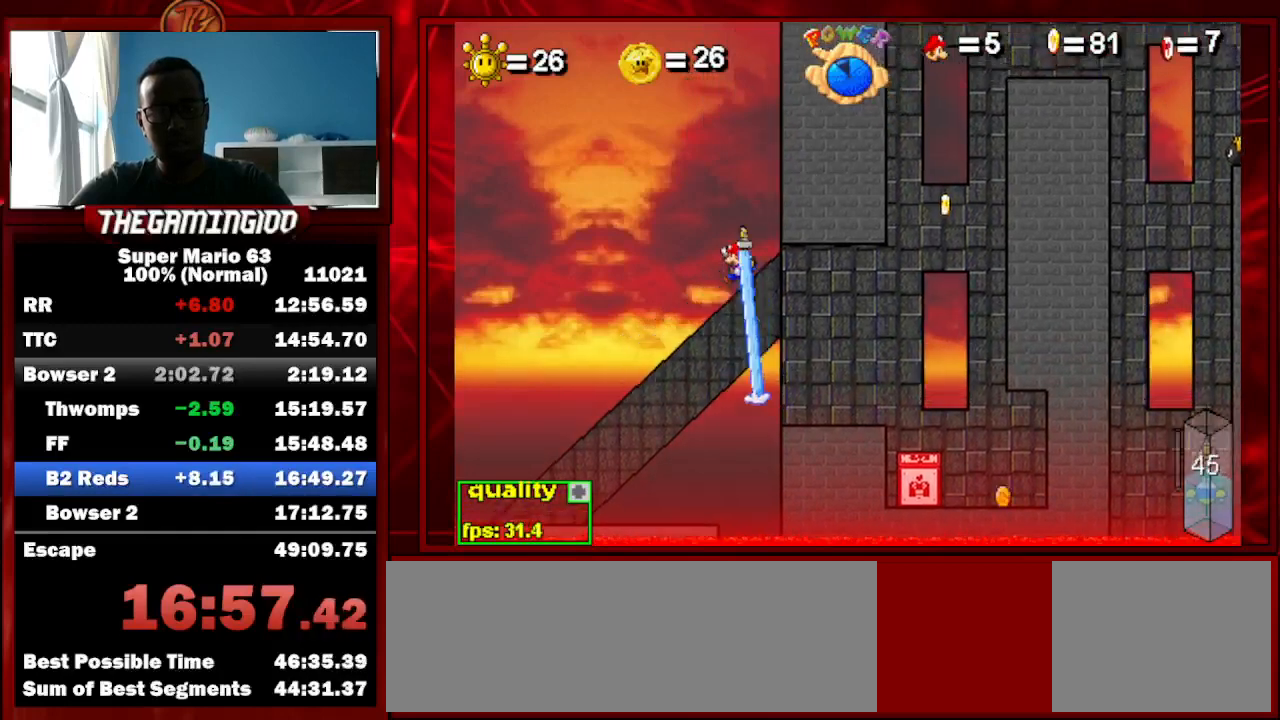
{"keys": ["right"], "events": [[33, "c", "up"], [33, "left", "up"], [33, "right", "down"], [200, "shift_l", "down"], [367, "shift_l", "up"]]}